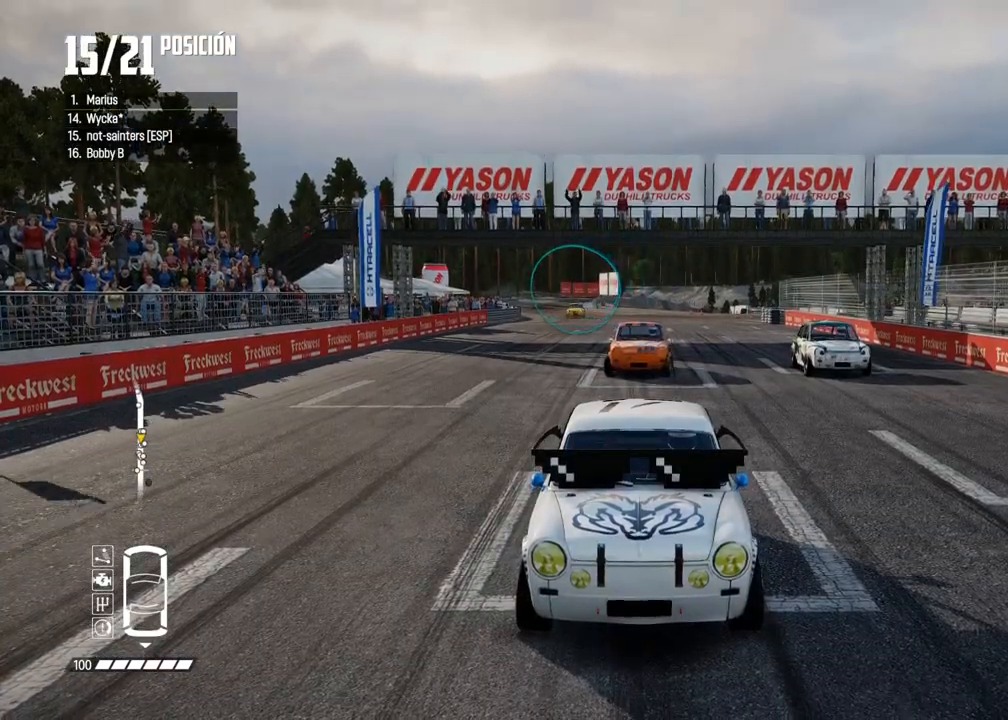
Gameplay with a controller (Xbox layout); each line is a JSON object with the inputs held at the frame after it. "events" lists button and stick changes between this image and that frame as [ms after this image, input, new state], when the widget could be followed in between. Not read: L3 R2 R3.
{"buttons": ["A"], "left_stick": "center", "right_stick": "center", "events": []}
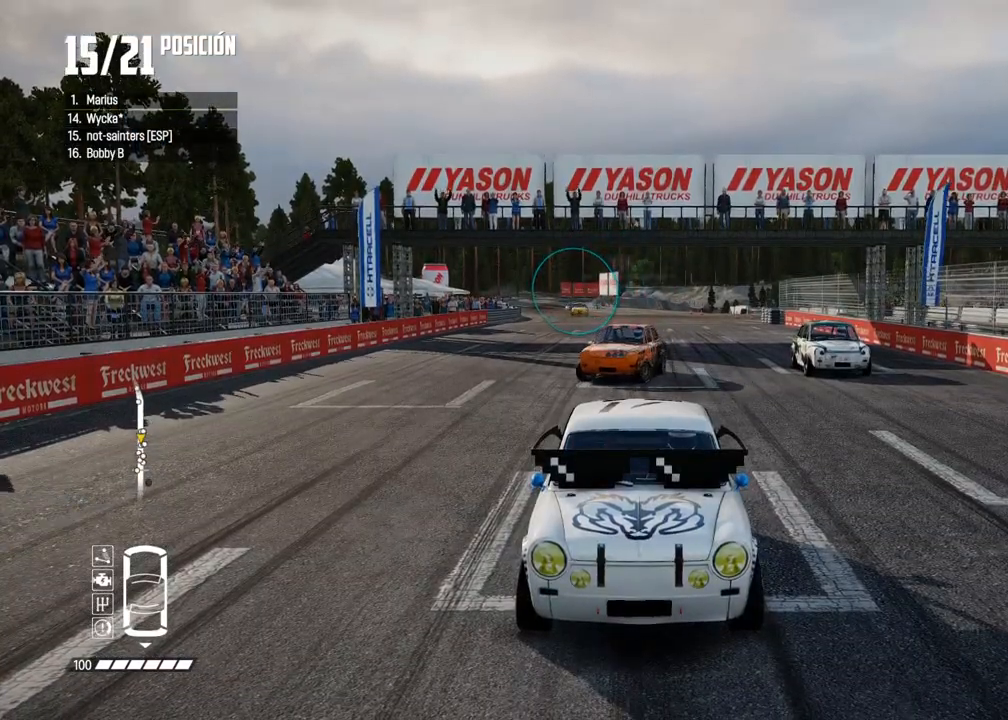
{"buttons": ["A"], "left_stick": "center", "right_stick": "center", "events": []}
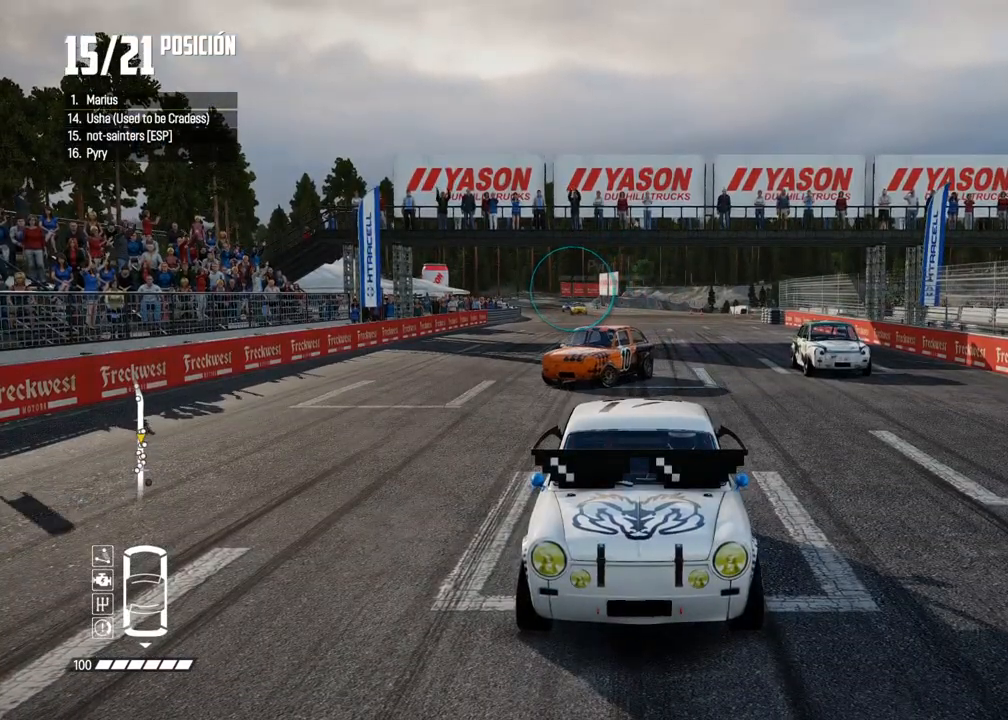
{"buttons": ["A"], "left_stick": "center", "right_stick": "center", "events": []}
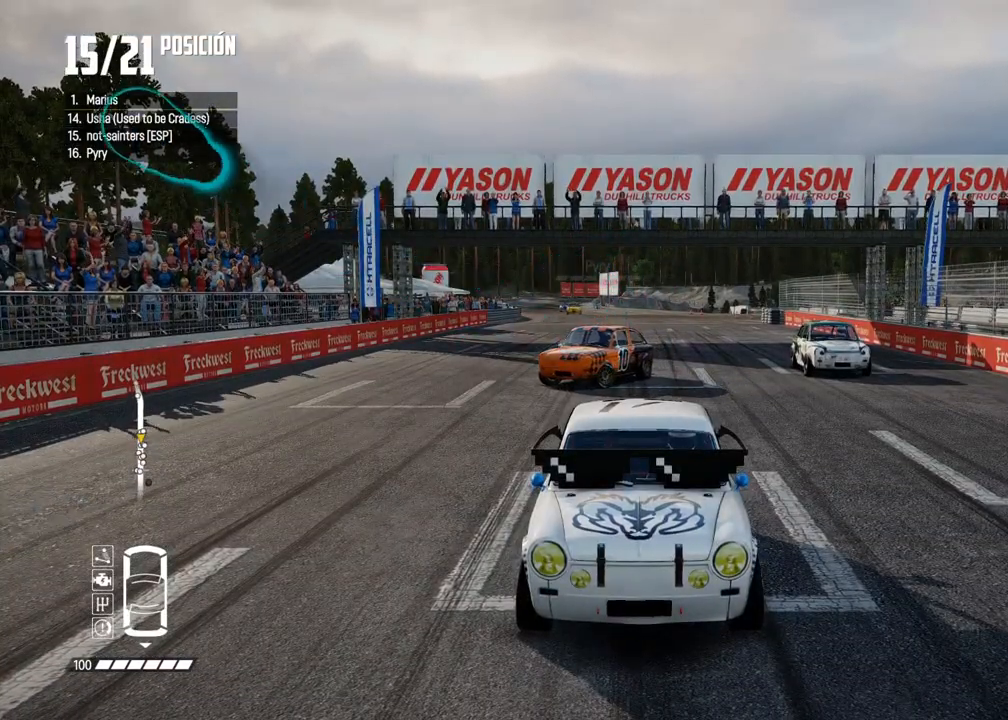
{"buttons": ["A"], "left_stick": "center", "right_stick": "center", "events": []}
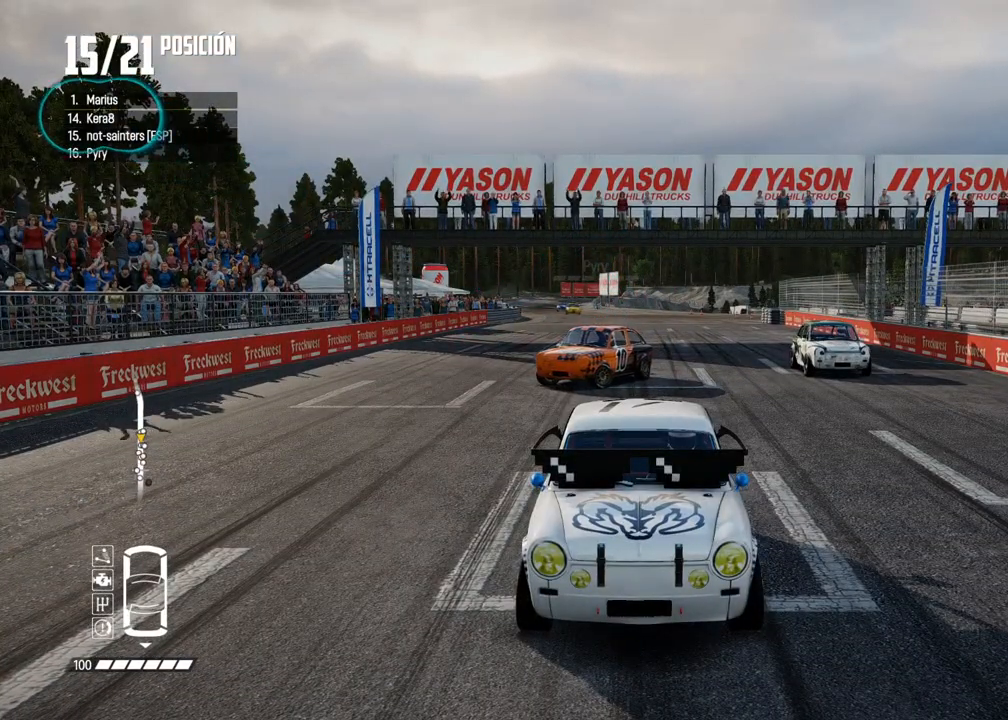
{"buttons": [], "left_stick": "center", "right_stick": "center", "events": [[100, "A", "up"]]}
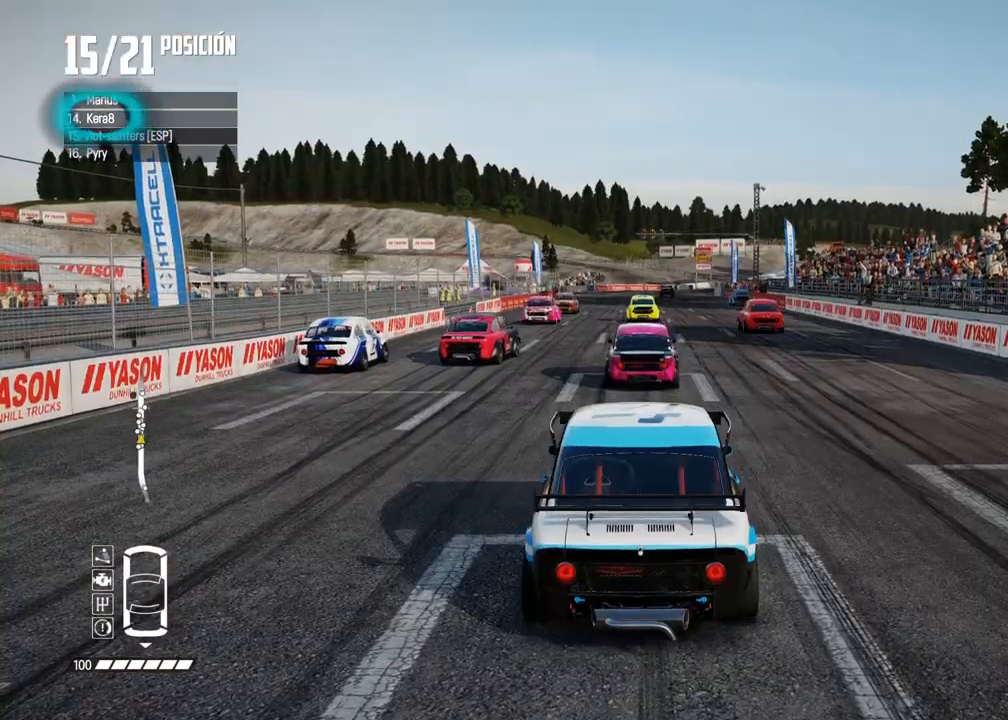
{"buttons": [], "left_stick": "center", "right_stick": "center", "events": []}
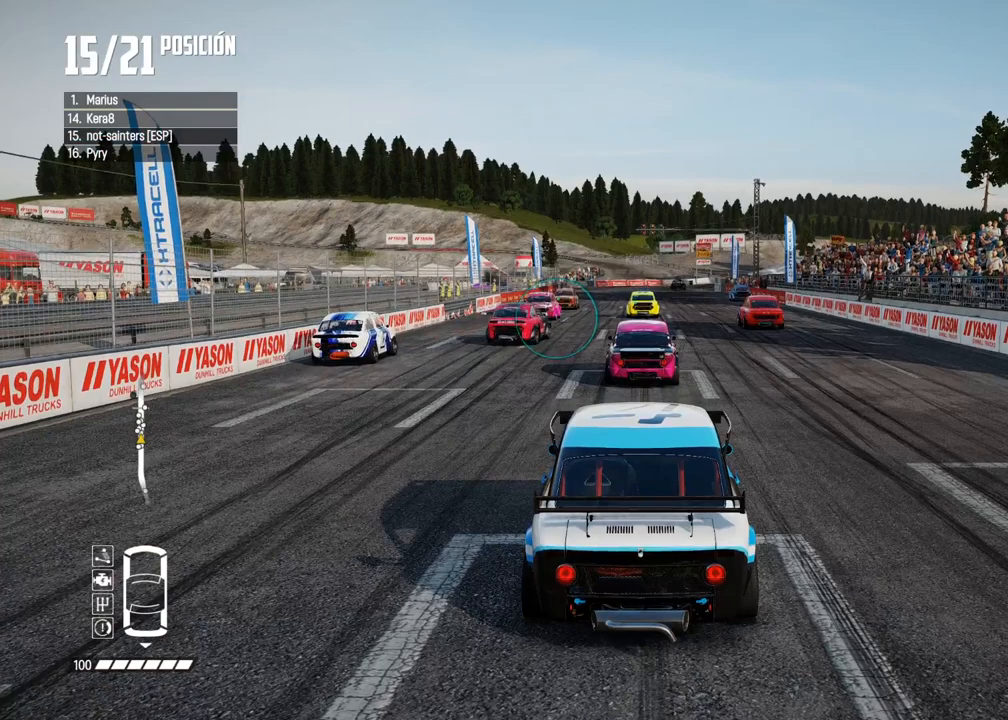
{"buttons": [], "left_stick": "center", "right_stick": "center", "events": []}
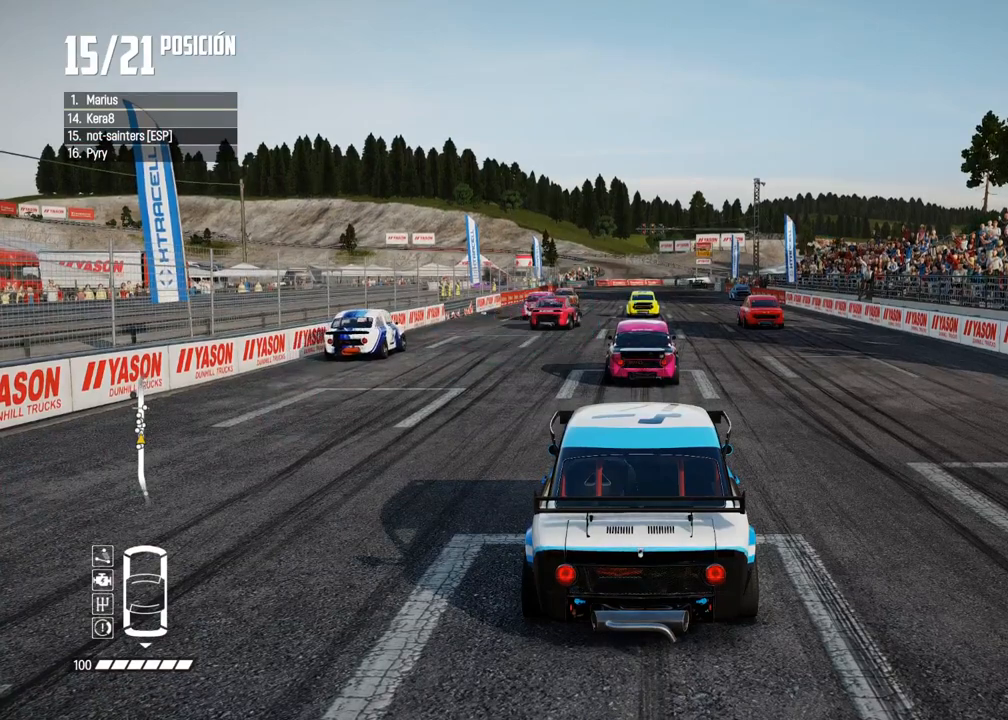
{"buttons": [], "left_stick": "center", "right_stick": "center", "events": []}
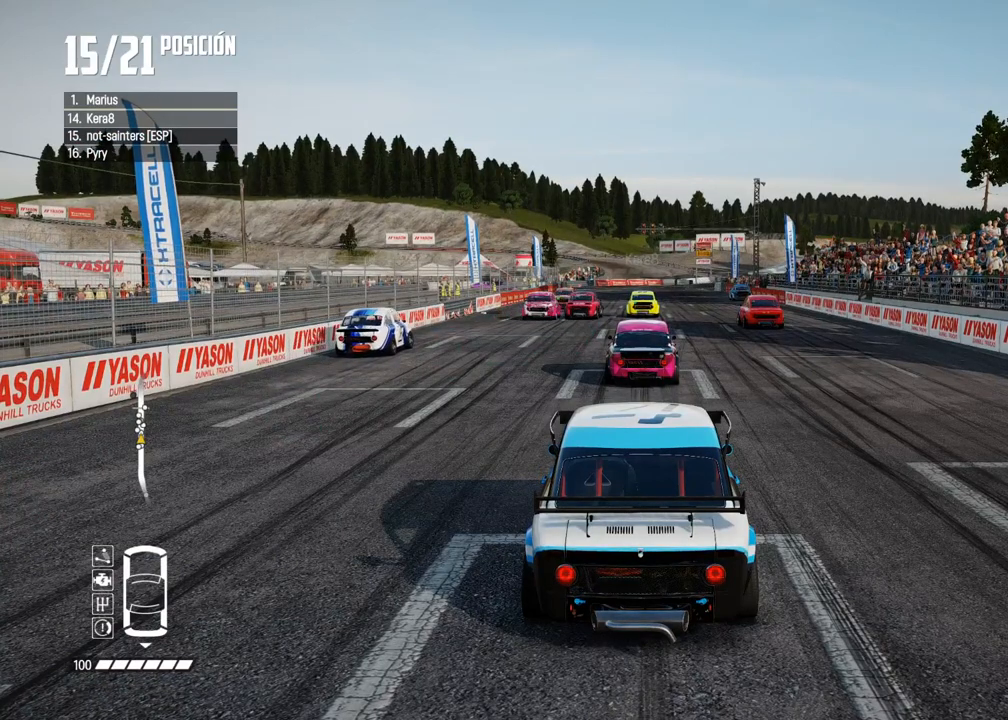
{"buttons": [], "left_stick": "center", "right_stick": "center", "events": []}
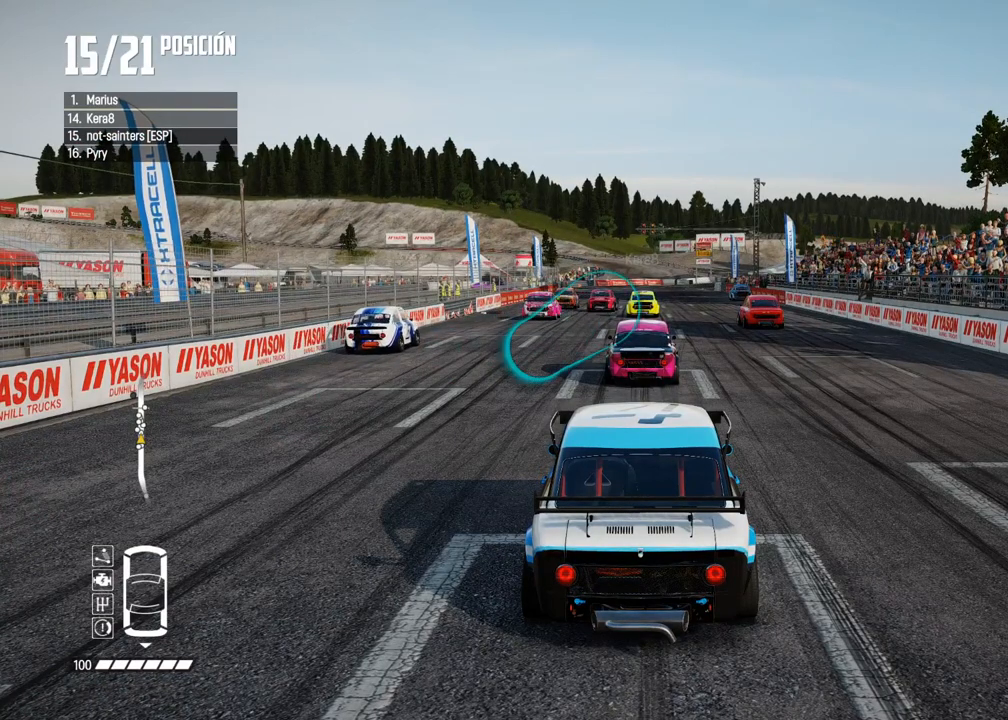
{"buttons": [], "left_stick": "center", "right_stick": "center", "events": []}
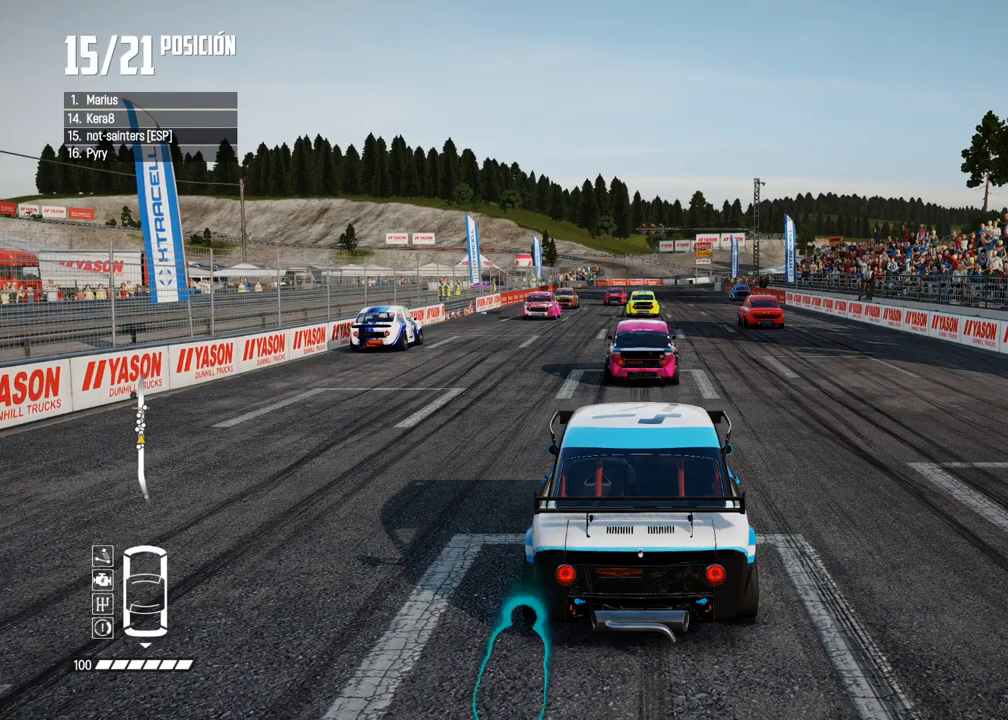
{"buttons": [], "left_stick": "center", "right_stick": "center", "events": []}
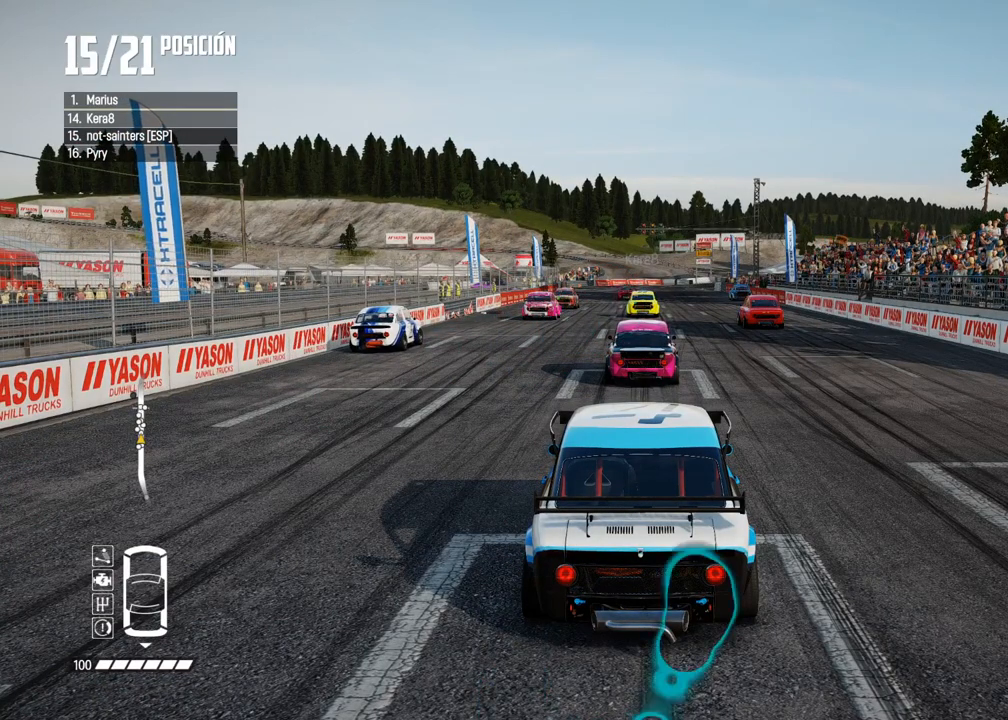
{"buttons": ["A"], "left_stick": "center", "right_stick": "center", "events": [[233, "A", "down"]]}
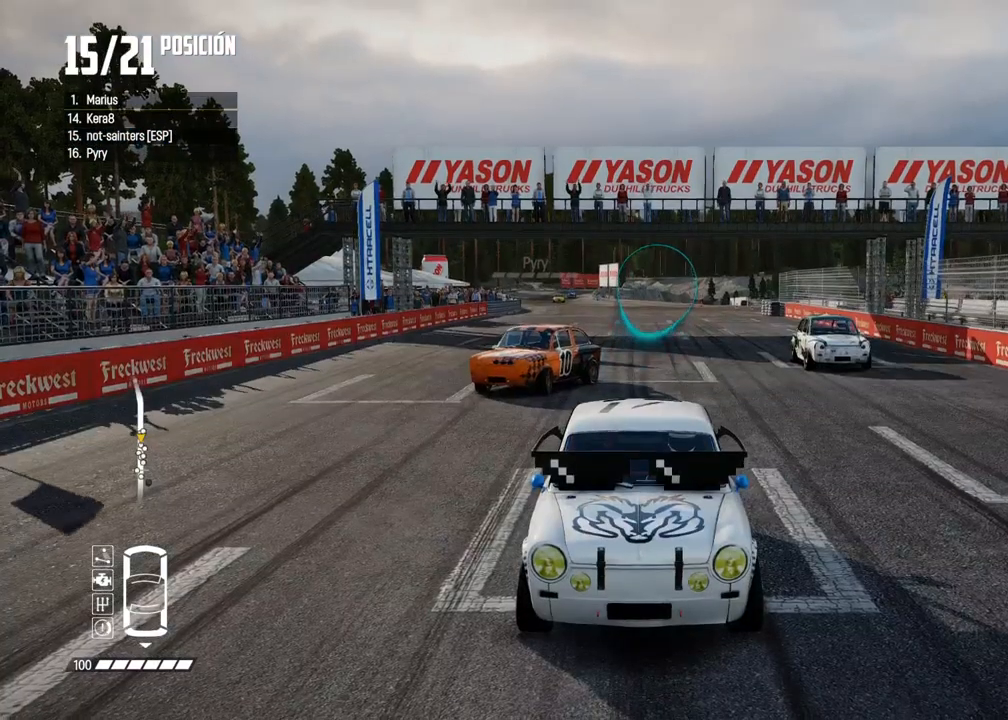
{"buttons": ["A"], "left_stick": "center", "right_stick": "center", "events": []}
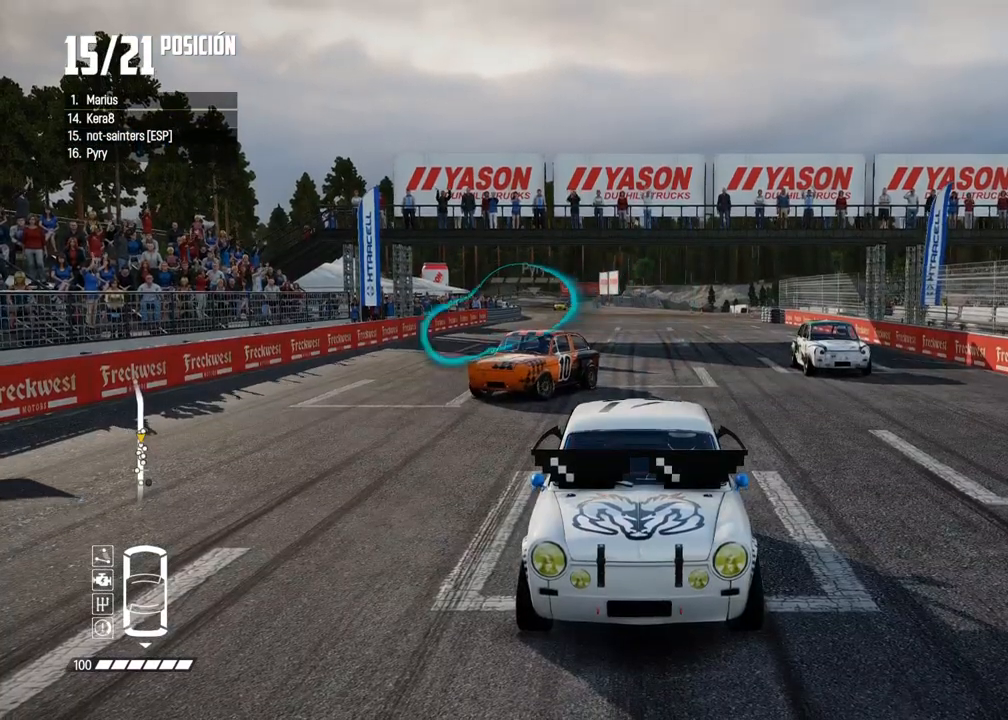
{"buttons": ["A"], "left_stick": "center", "right_stick": "center", "events": []}
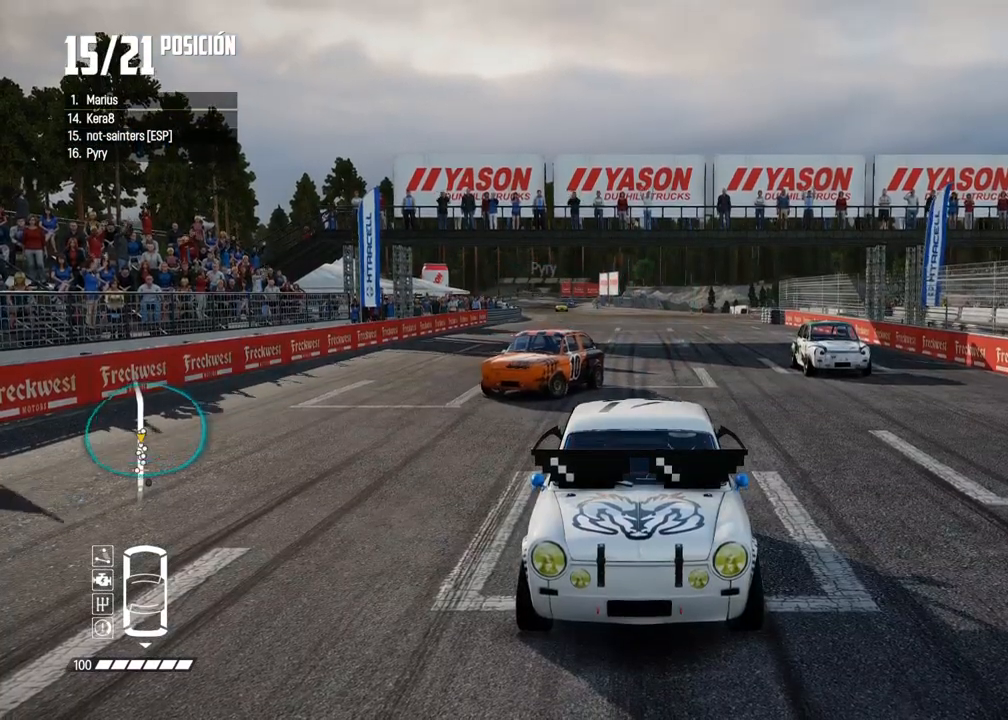
{"buttons": ["A"], "left_stick": "center", "right_stick": "center", "events": []}
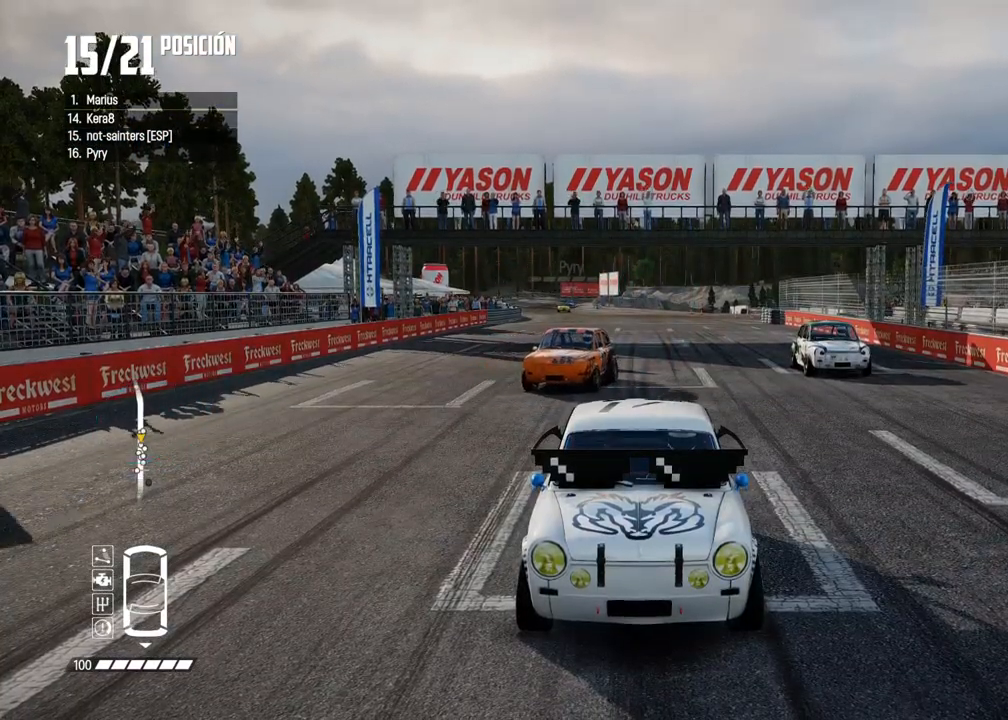
{"buttons": ["A"], "left_stick": "center", "right_stick": "center", "events": []}
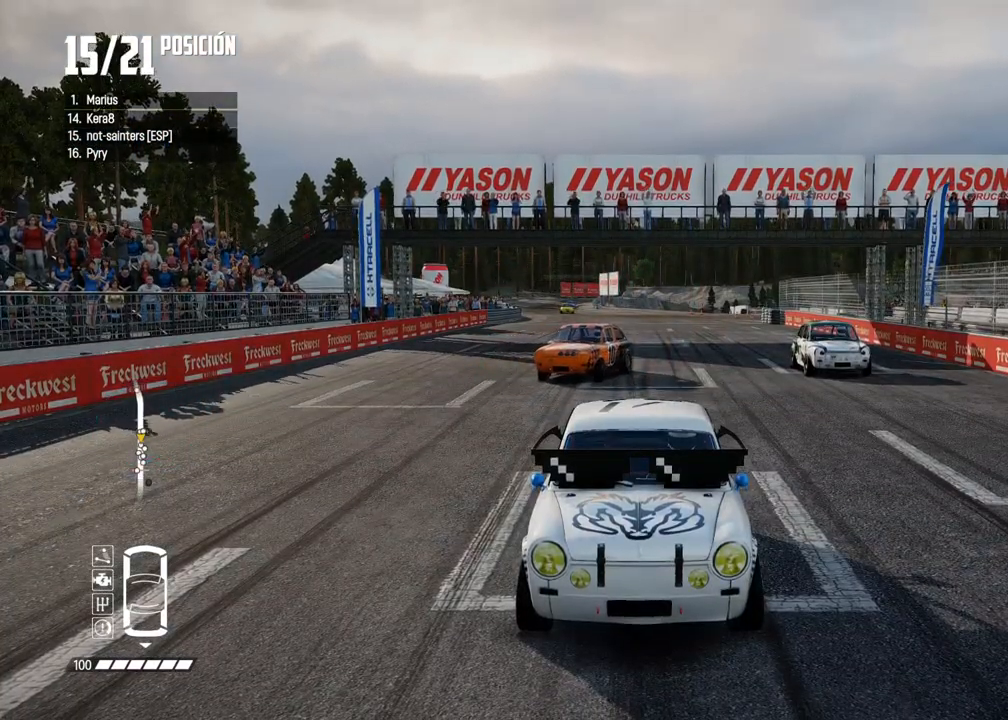
{"buttons": ["A"], "left_stick": "center", "right_stick": "center", "events": []}
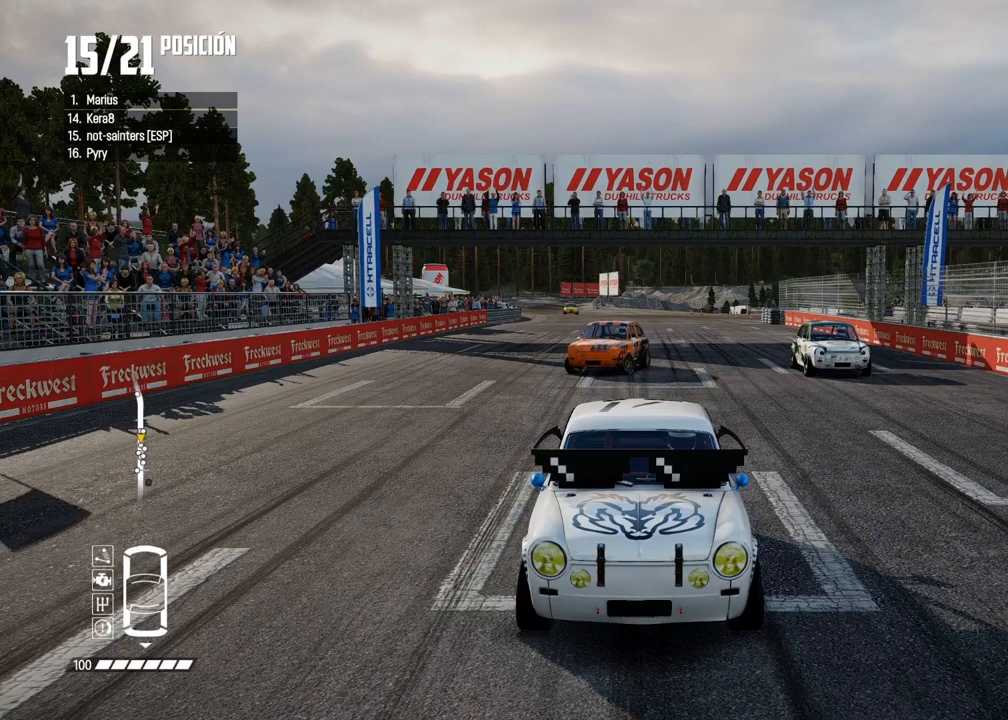
{"buttons": ["A"], "left_stick": "center", "right_stick": "center", "events": []}
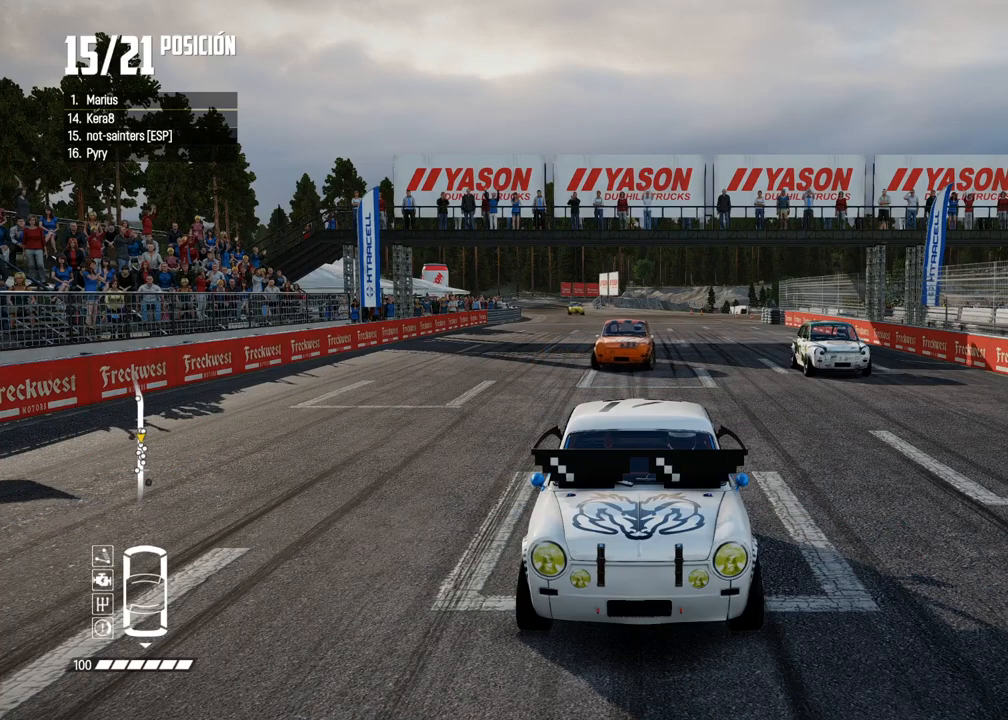
{"buttons": ["A"], "left_stick": "center", "right_stick": "center", "events": []}
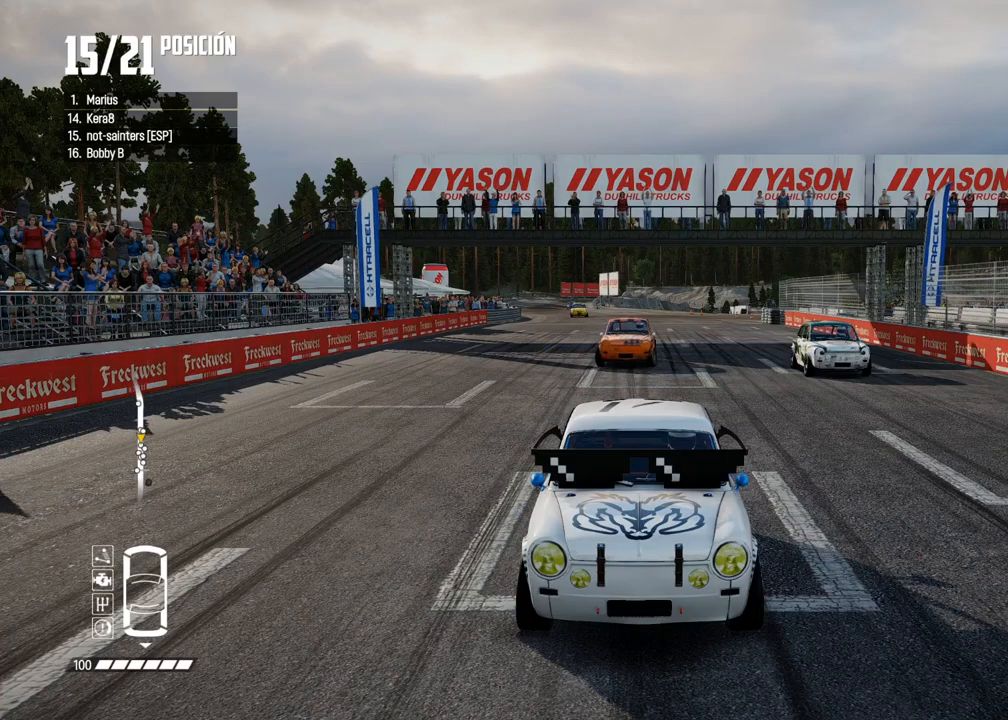
{"buttons": ["A"], "left_stick": "center", "right_stick": "center", "events": []}
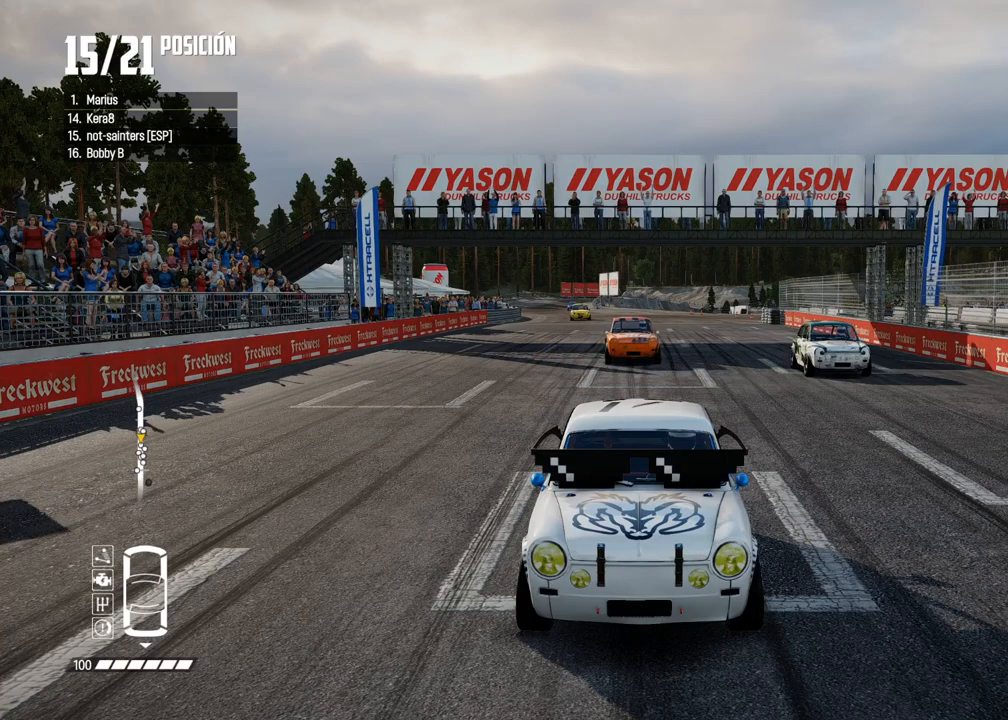
{"buttons": ["A"], "left_stick": "center", "right_stick": "center", "events": []}
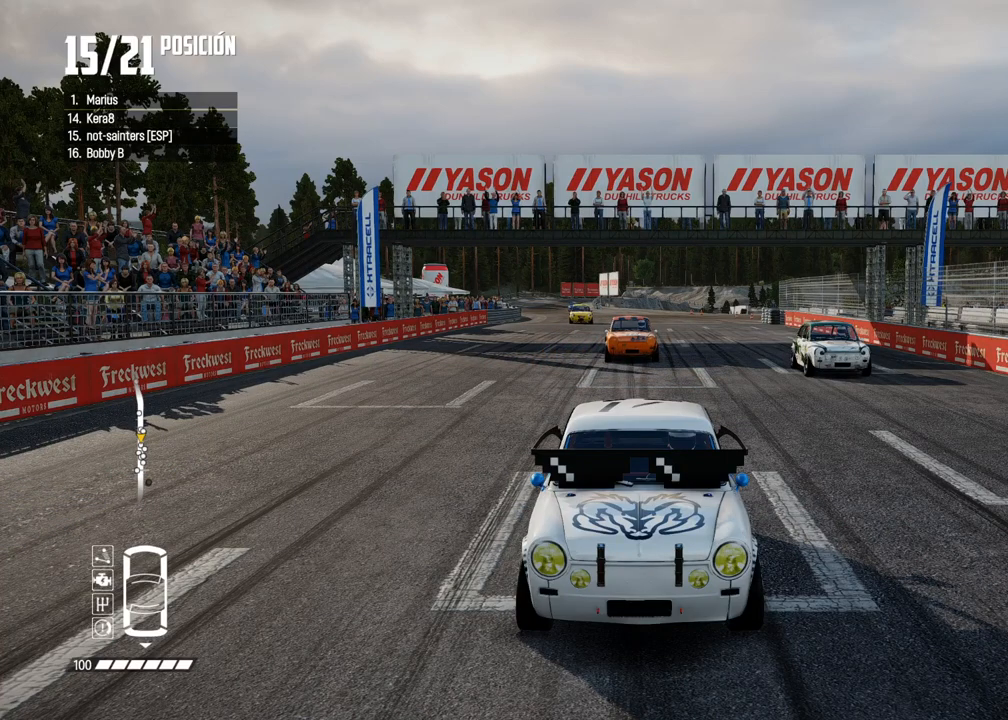
{"buttons": ["A"], "left_stick": "center", "right_stick": "center", "events": []}
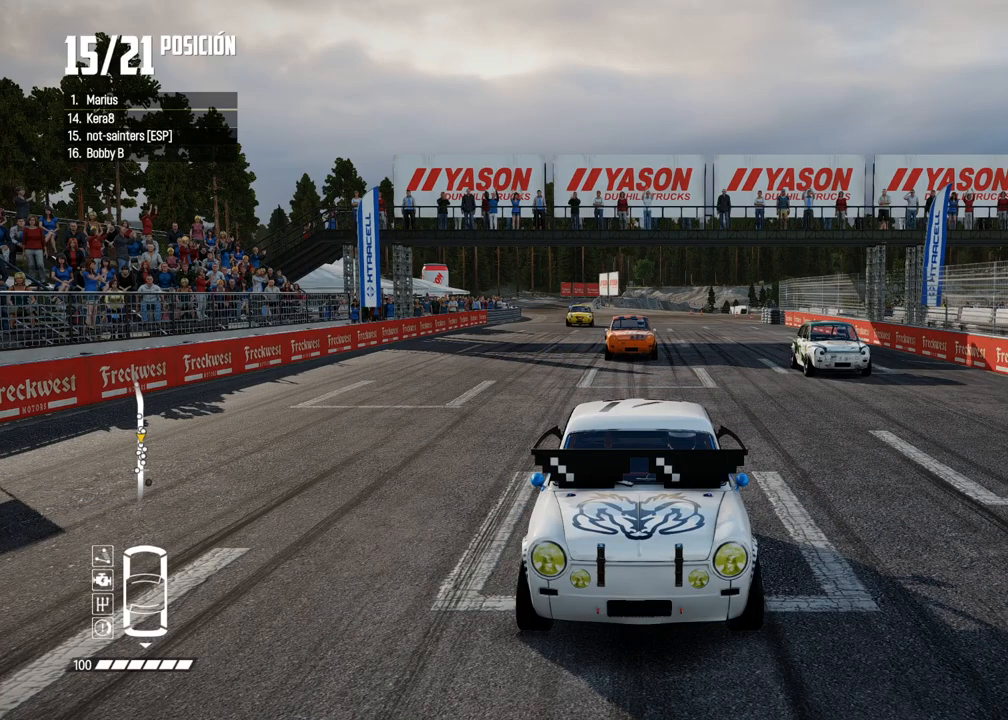
{"buttons": ["A"], "left_stick": "center", "right_stick": "center", "events": []}
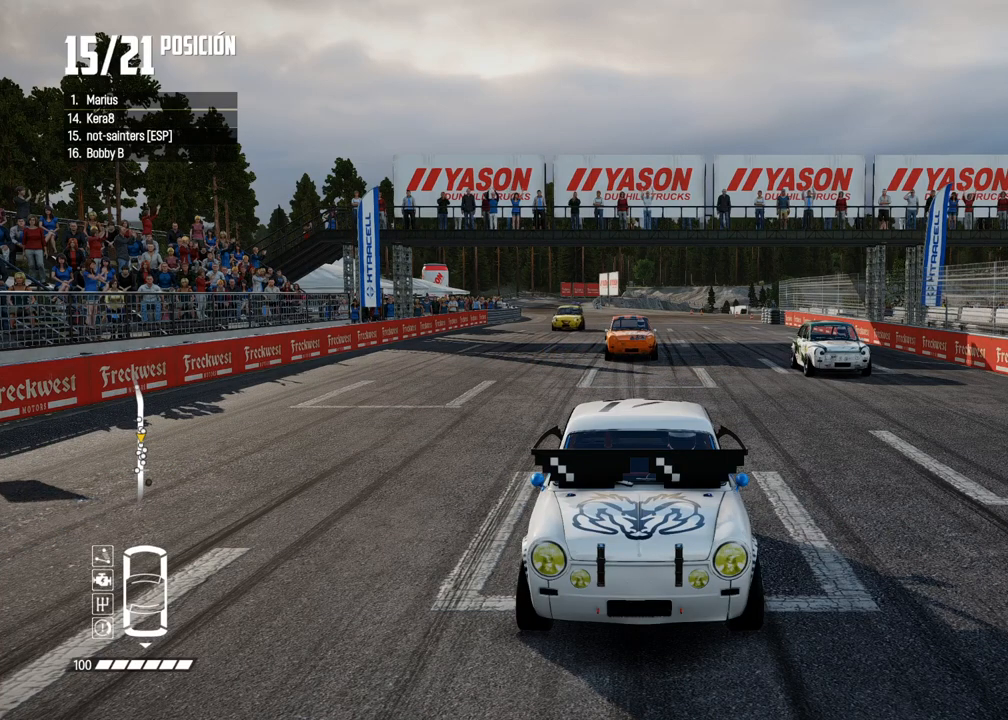
{"buttons": ["A"], "left_stick": "center", "right_stick": "center", "events": []}
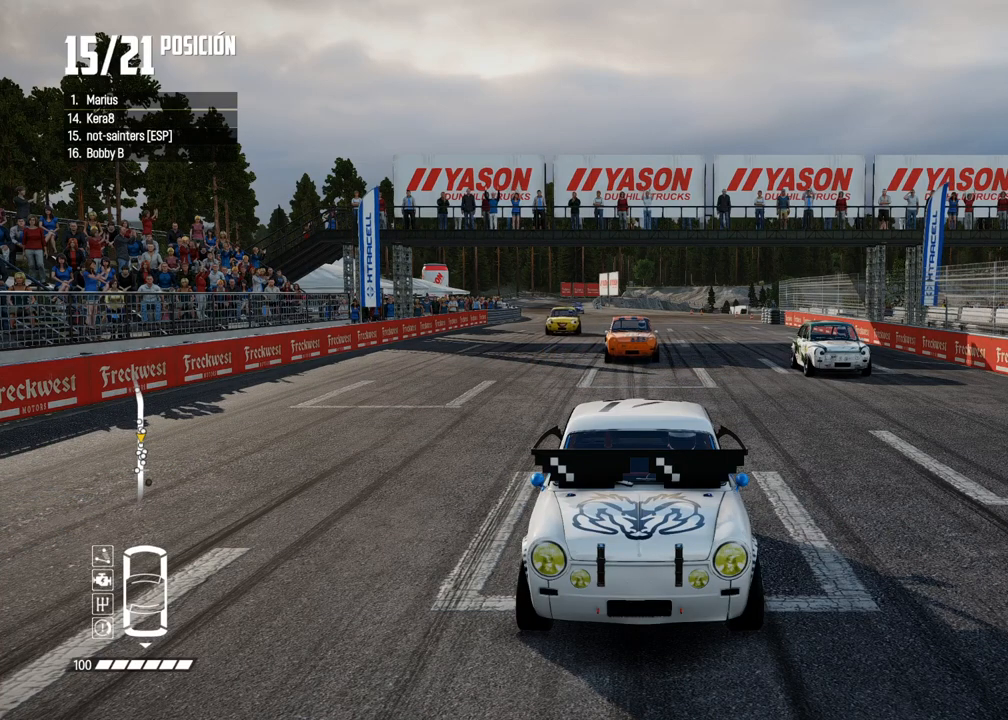
{"buttons": ["A"], "left_stick": "center", "right_stick": "center", "events": []}
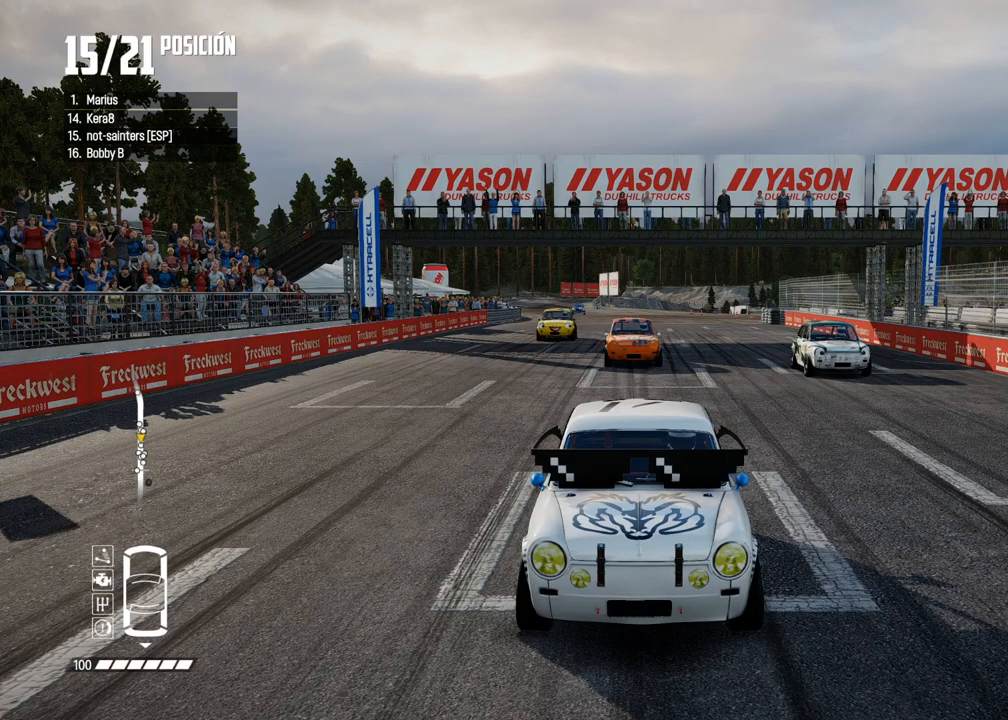
{"buttons": ["A"], "left_stick": "center", "right_stick": "center", "events": []}
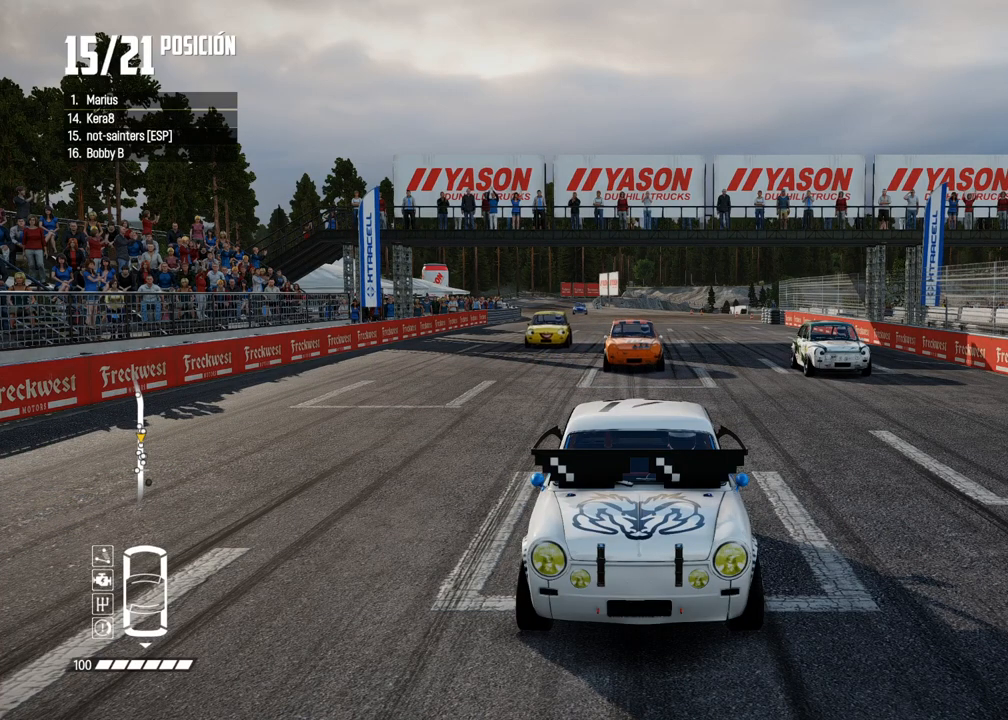
{"buttons": ["A"], "left_stick": "center", "right_stick": "center", "events": []}
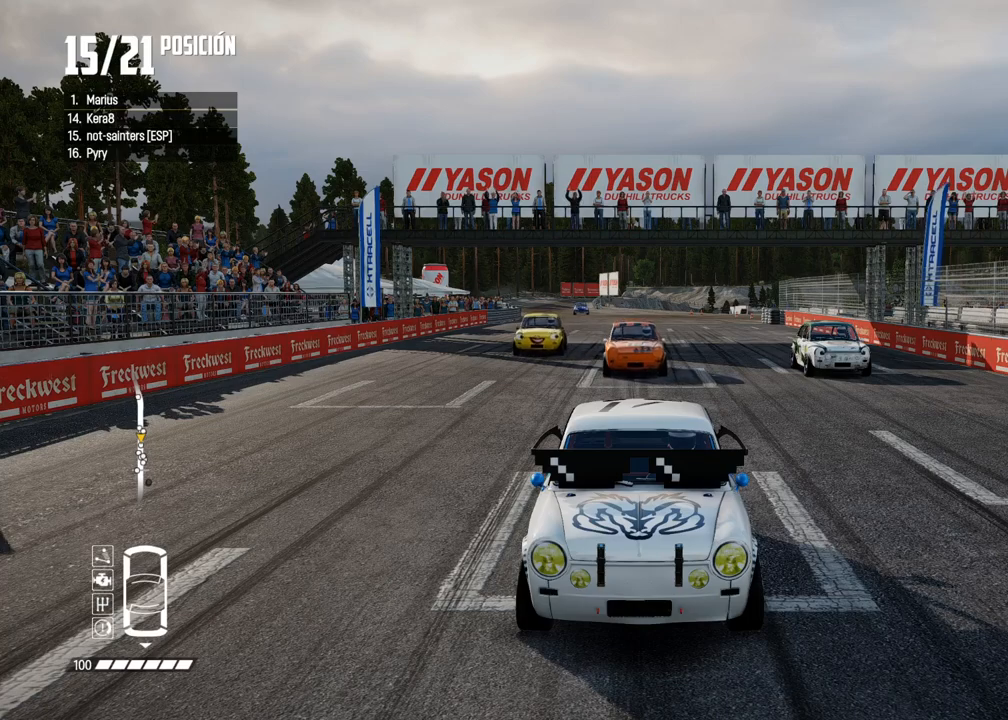
{"buttons": ["A"], "left_stick": "center", "right_stick": "center", "events": []}
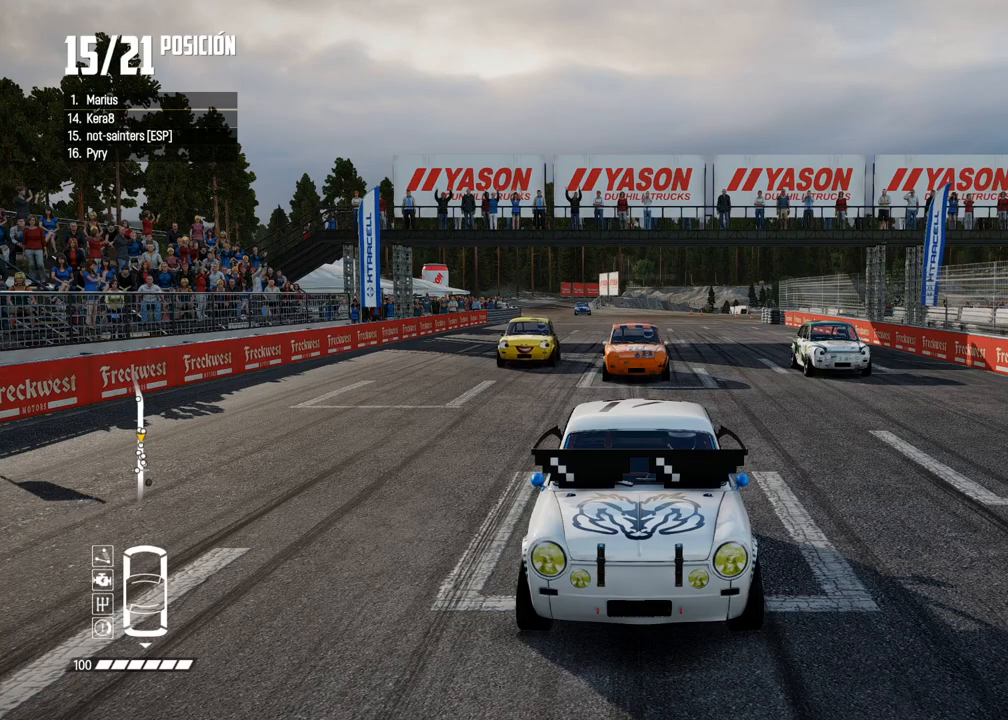
{"buttons": ["A"], "left_stick": "center", "right_stick": "center", "events": []}
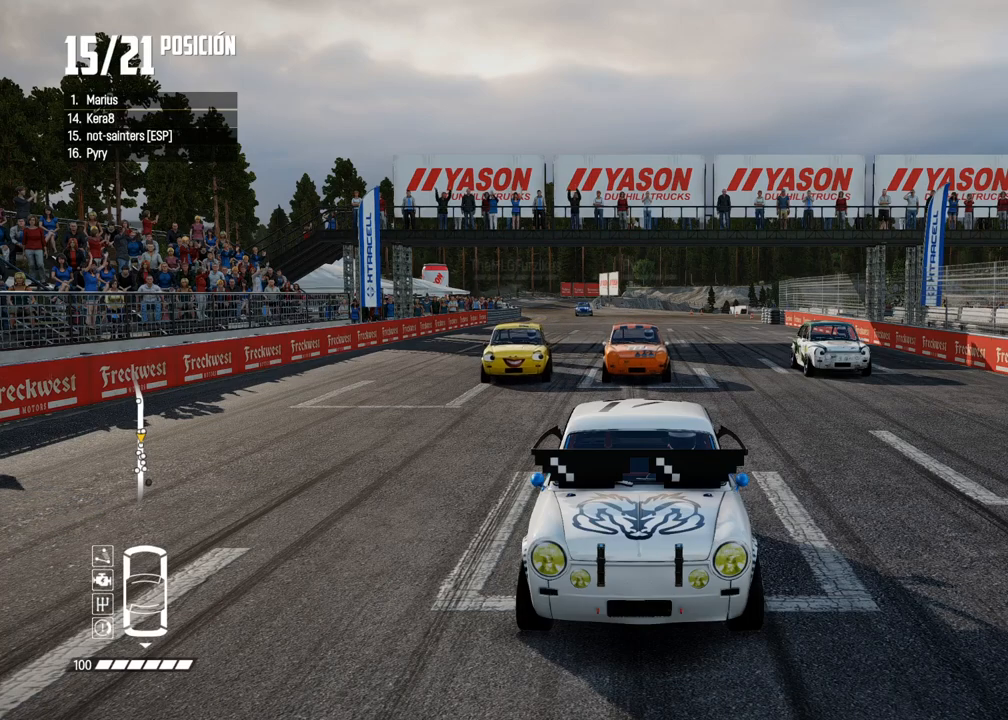
{"buttons": ["A"], "left_stick": "center", "right_stick": "center", "events": []}